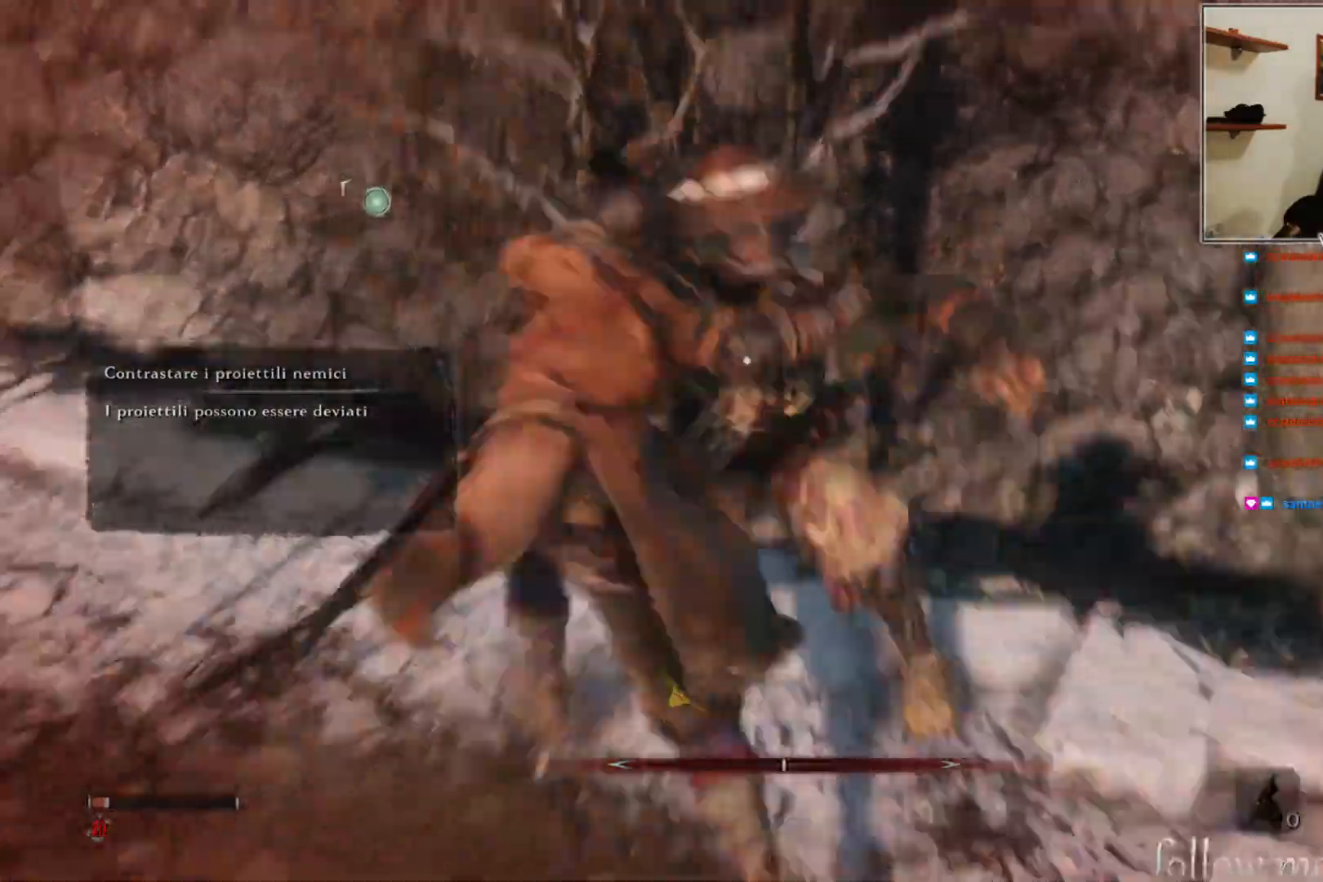
Gameplay with a controller (Xbox layout); each line is a JSON object with the inputs held at the frame after it. "events" lists button and stick changes between this image and that frame as [ms after this image, input, new state], when the widget could be followed in between. Not read: L2.
{"buttons": [], "left_stick": "center", "right_stick": "right", "events": [[50, "right_stick", "right"]]}
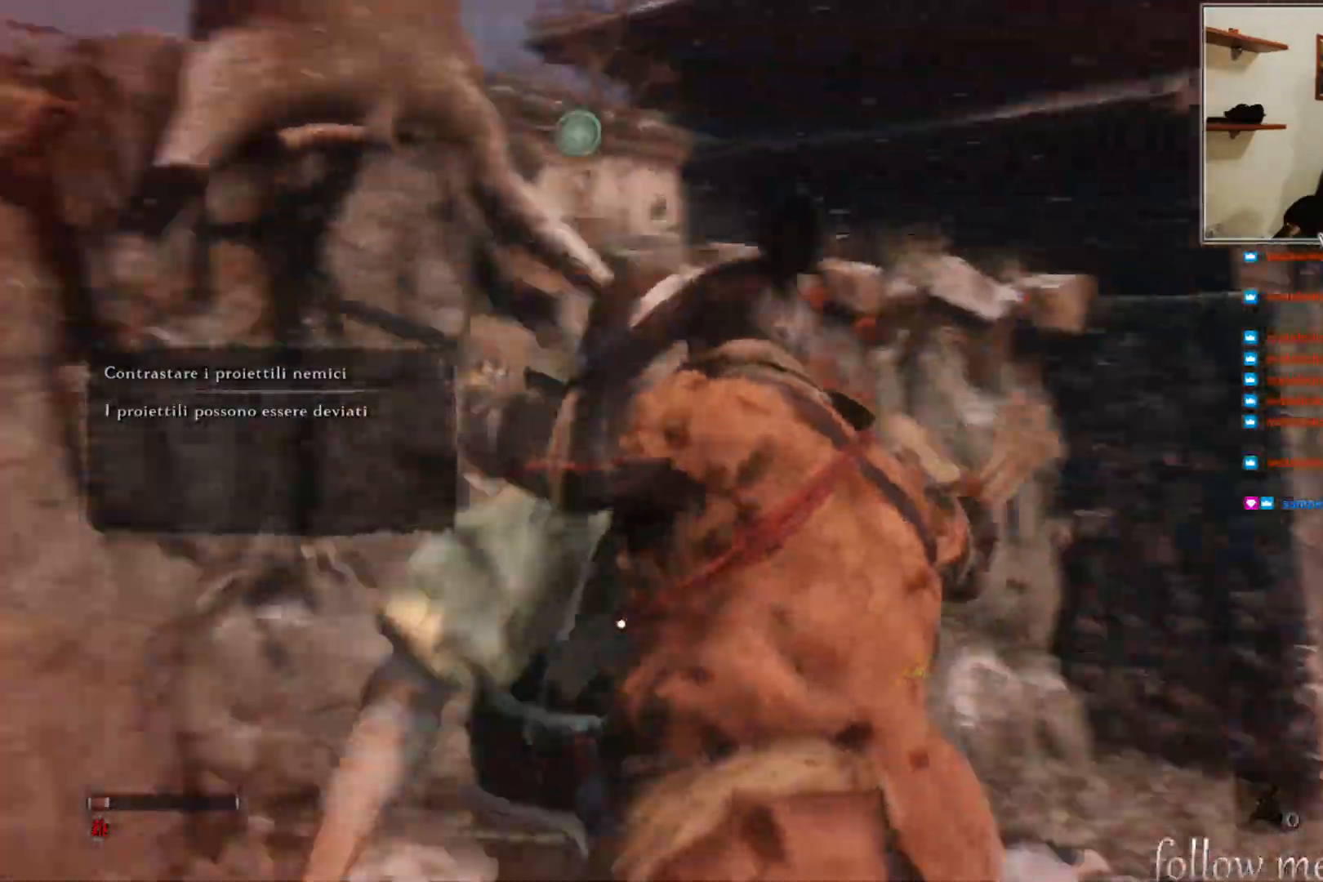
{"buttons": [], "left_stick": "center", "right_stick": "center", "events": [[83, "right_stick", "down-right"], [233, "right_stick", "center"]]}
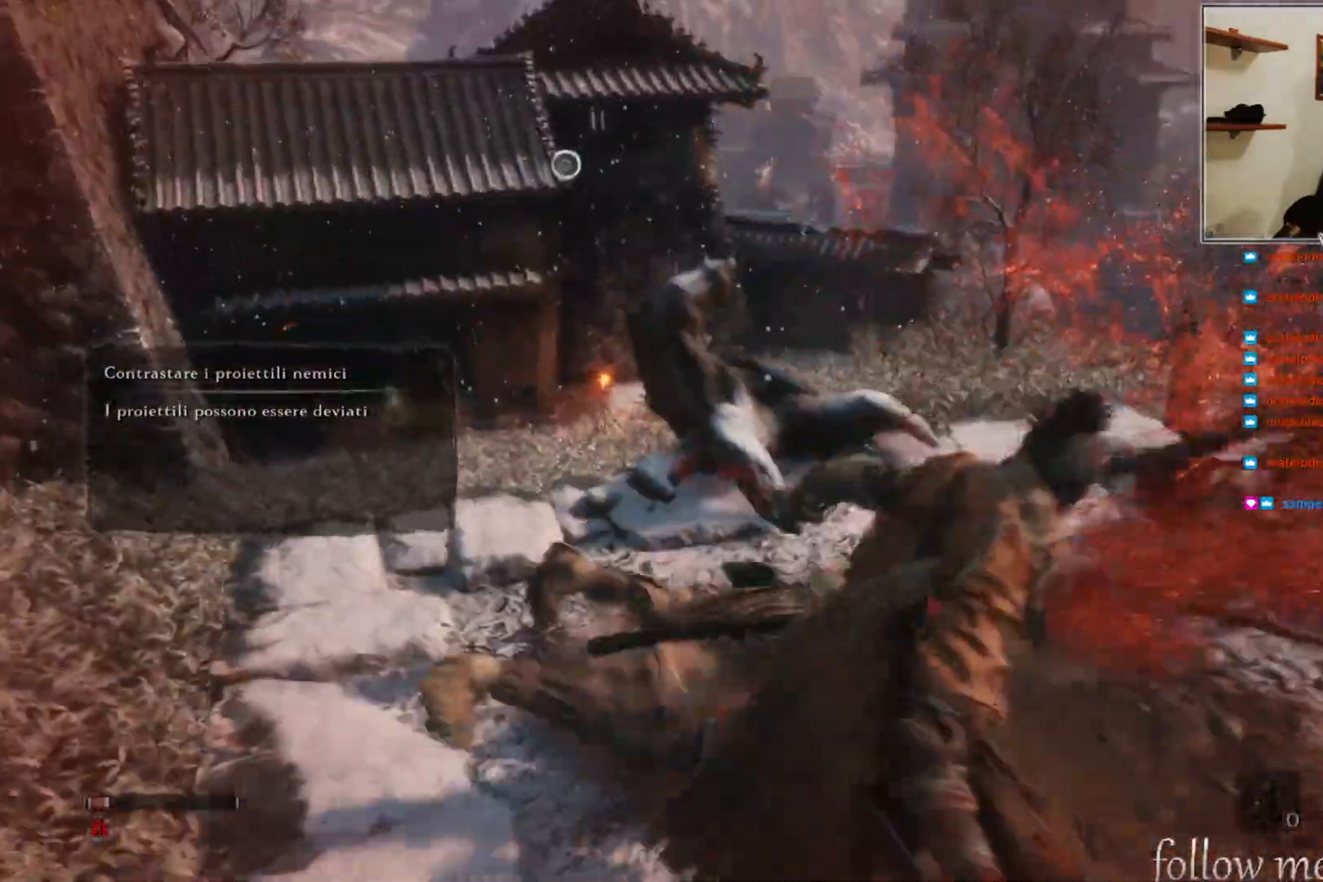
{"buttons": [], "left_stick": "down-right", "right_stick": "right", "events": [[233, "left_stick", "down"], [233, "right_stick", "right"], [283, "left_stick", "down-right"]]}
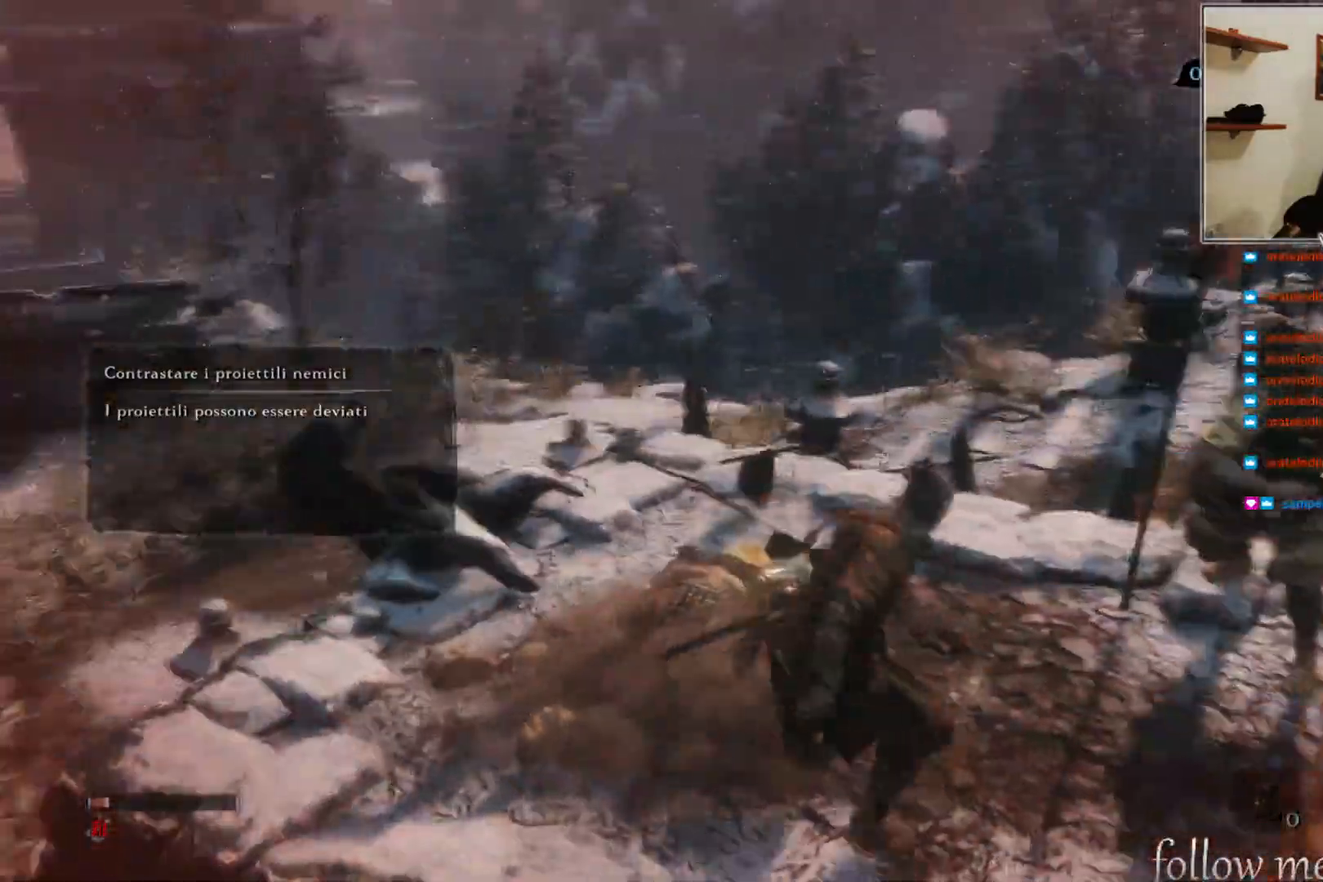
{"buttons": [], "left_stick": "down-right", "right_stick": "center", "events": [[17, "right_stick", "center"]]}
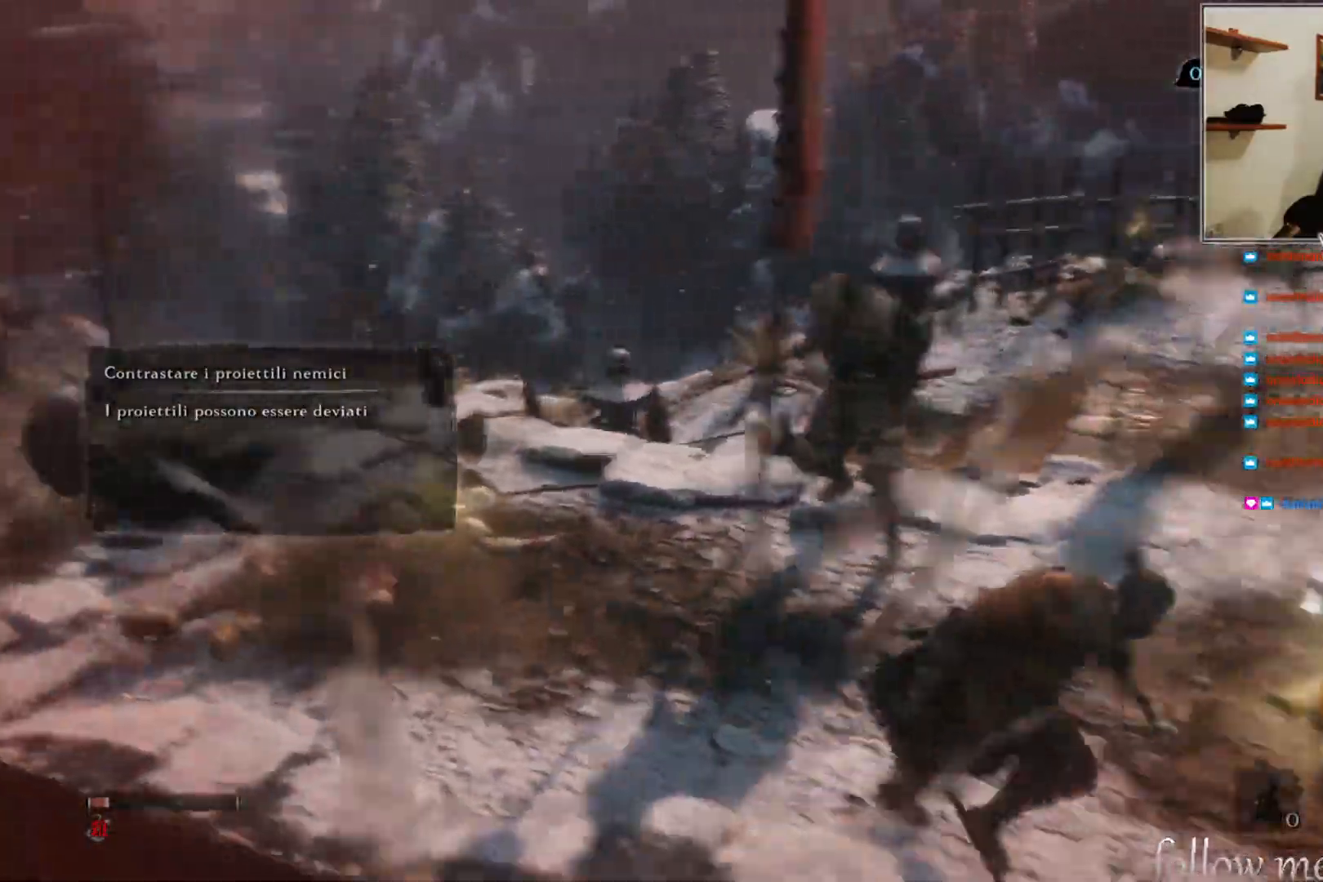
{"buttons": [], "left_stick": "right", "right_stick": "left", "events": [[50, "left_stick", "right"], [83, "right_stick", "left"], [250, "right_stick", "center"], [333, "right_stick", "left"], [383, "R3", "down"], [483, "R3", "up"]]}
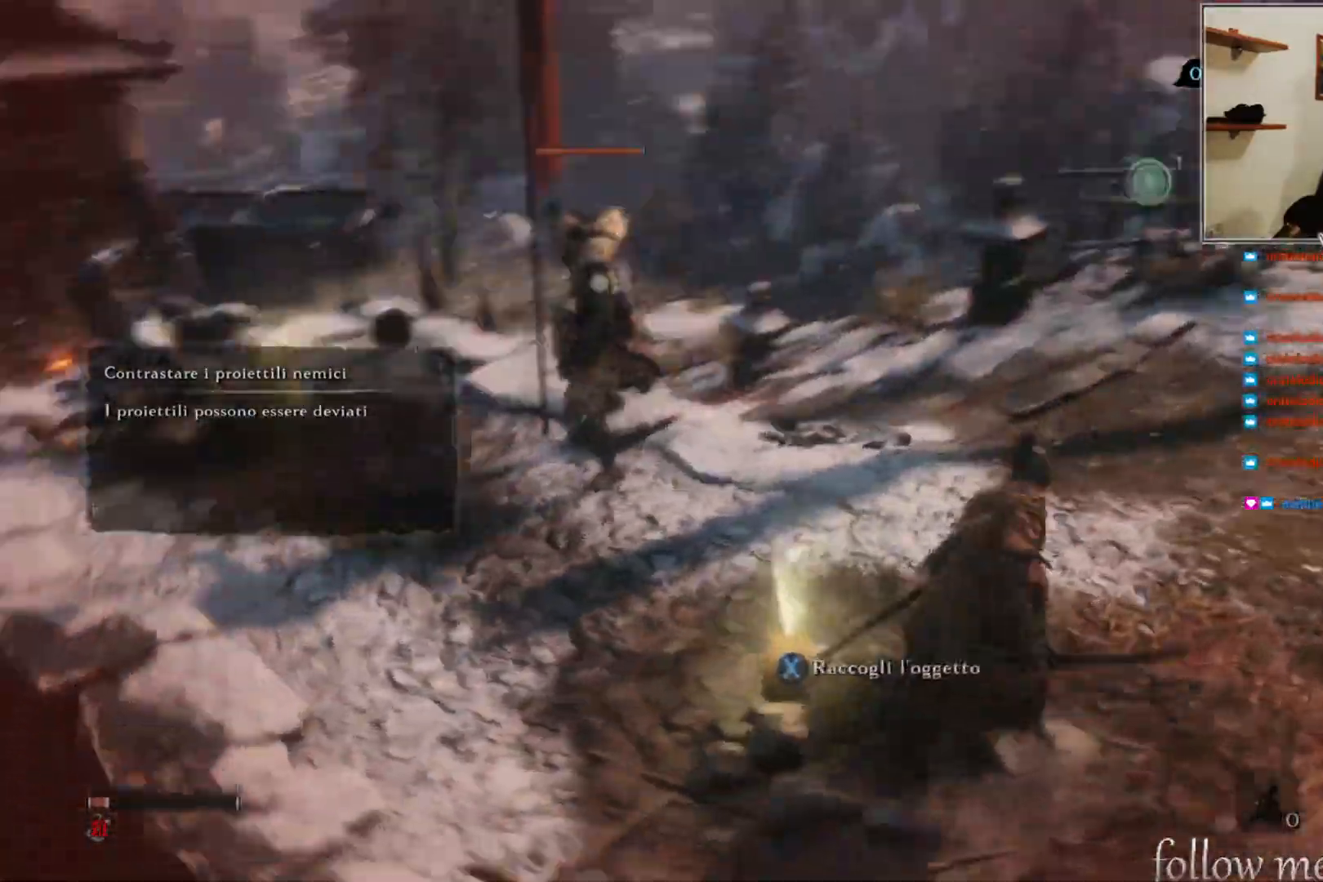
{"buttons": ["L1"], "left_stick": "right", "right_stick": "center", "events": [[17, "right_stick", "center"], [200, "L1", "down"]]}
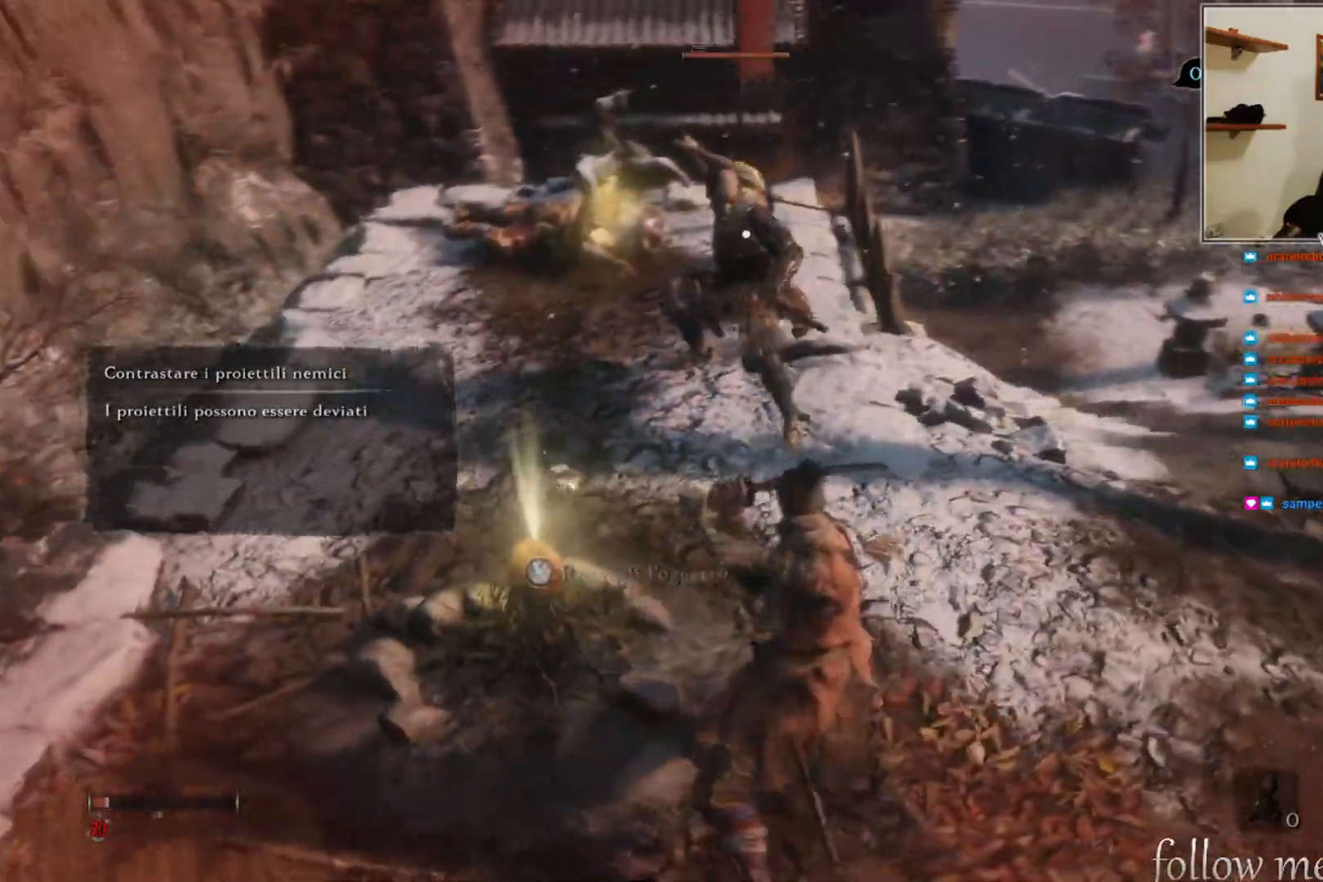
{"buttons": ["L1"], "left_stick": "down-right", "right_stick": "center", "events": [[67, "left_stick", "down-right"], [133, "L1", "up"], [333, "L1", "down"]]}
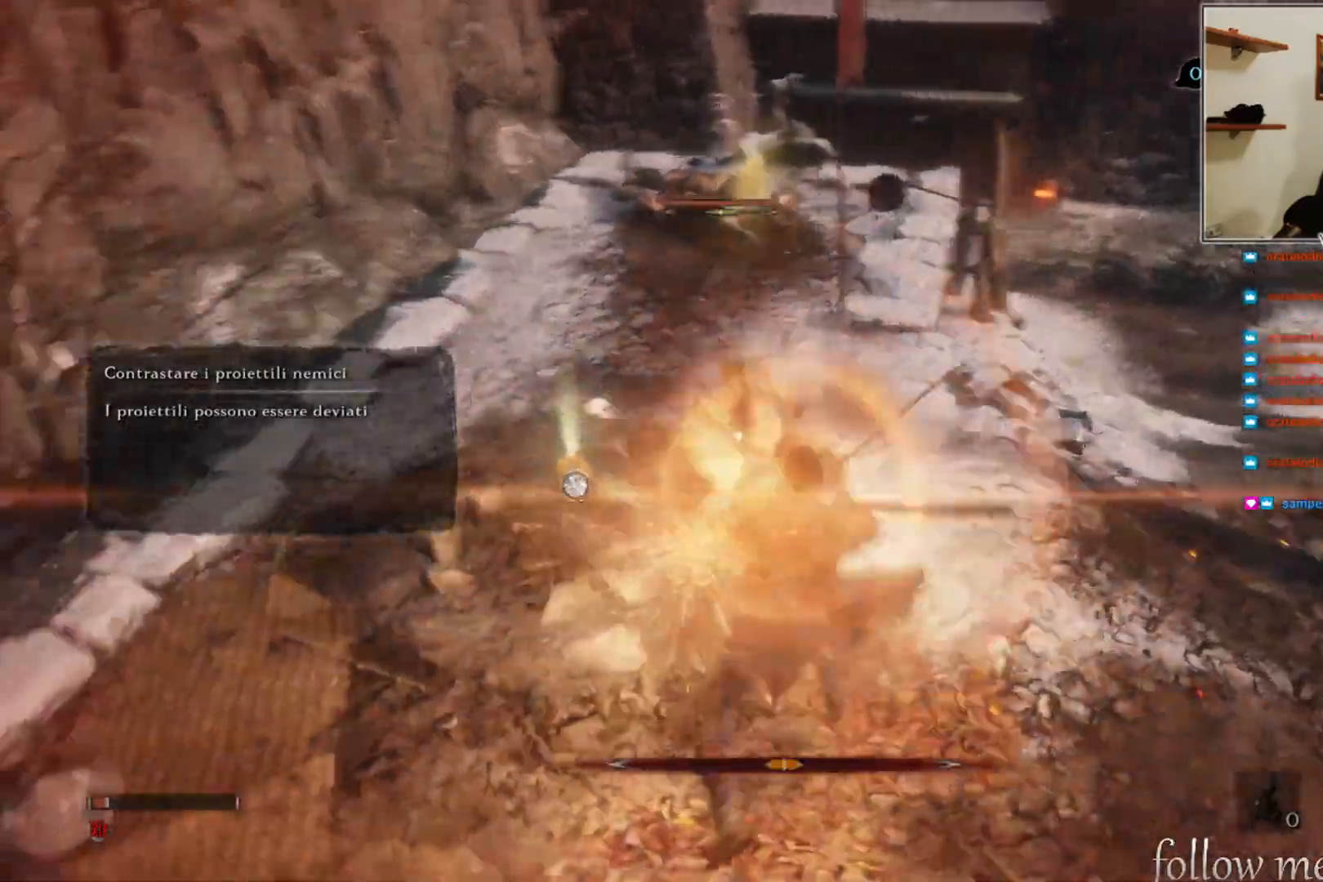
{"buttons": [], "left_stick": "center", "right_stick": "center", "events": [[200, "L1", "up"], [333, "R1", "down"], [350, "left_stick", "up-right"], [417, "left_stick", "center"], [450, "R1", "up"]]}
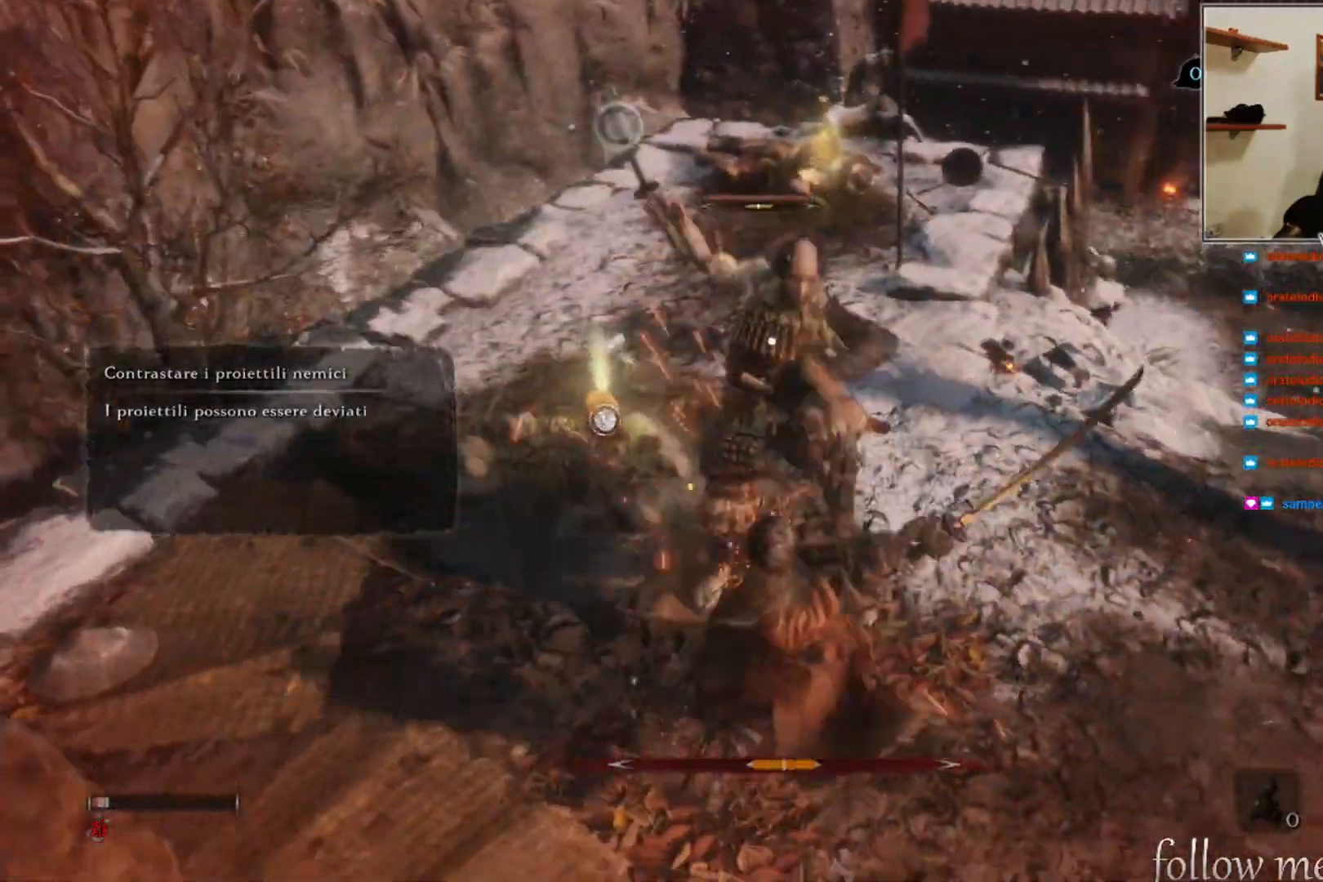
{"buttons": ["L1"], "left_stick": "center", "right_stick": "center", "events": [[300, "R1", "down"], [367, "R1", "up"], [483, "L1", "down"]]}
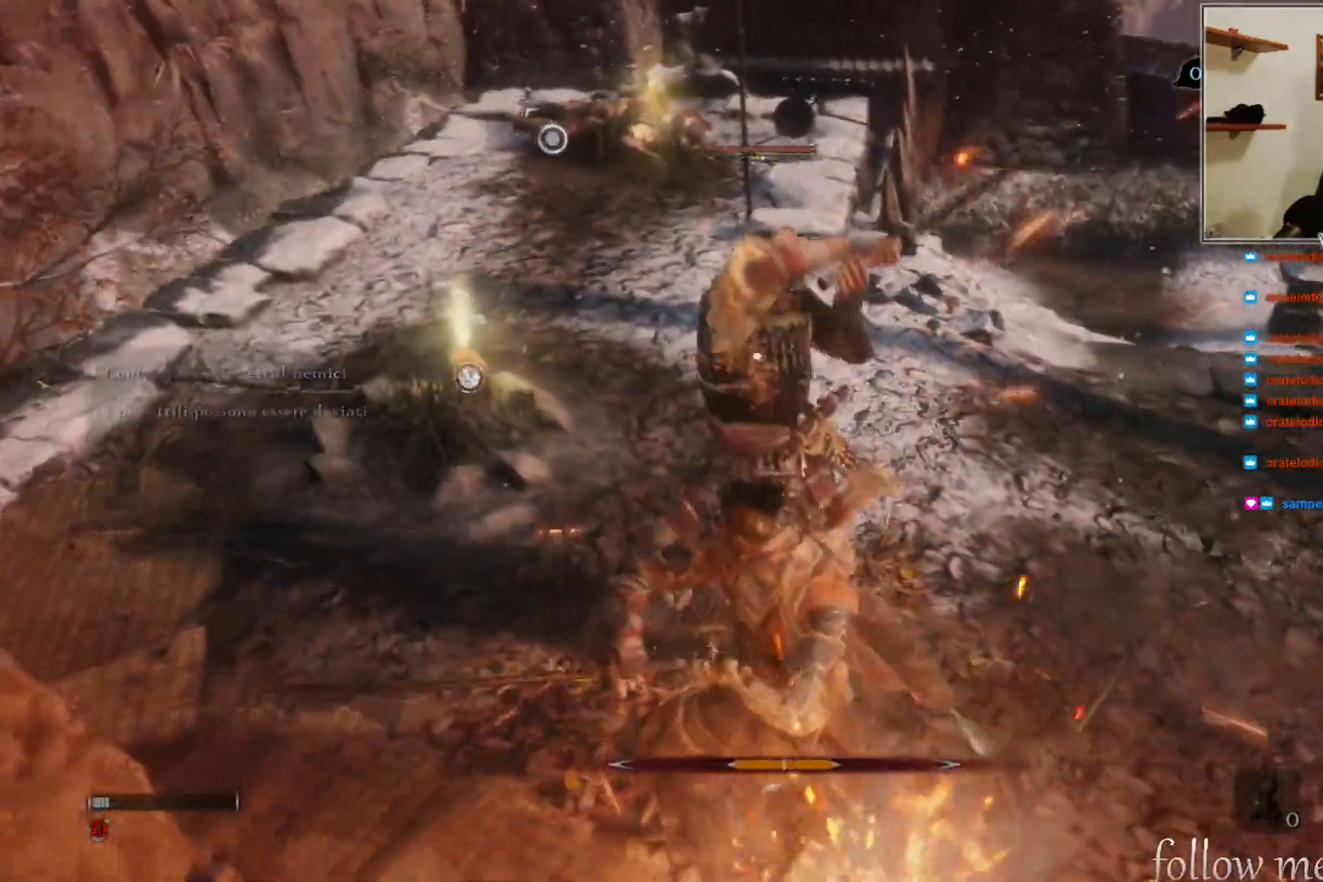
{"buttons": ["L1"], "left_stick": "center", "right_stick": "center", "events": []}
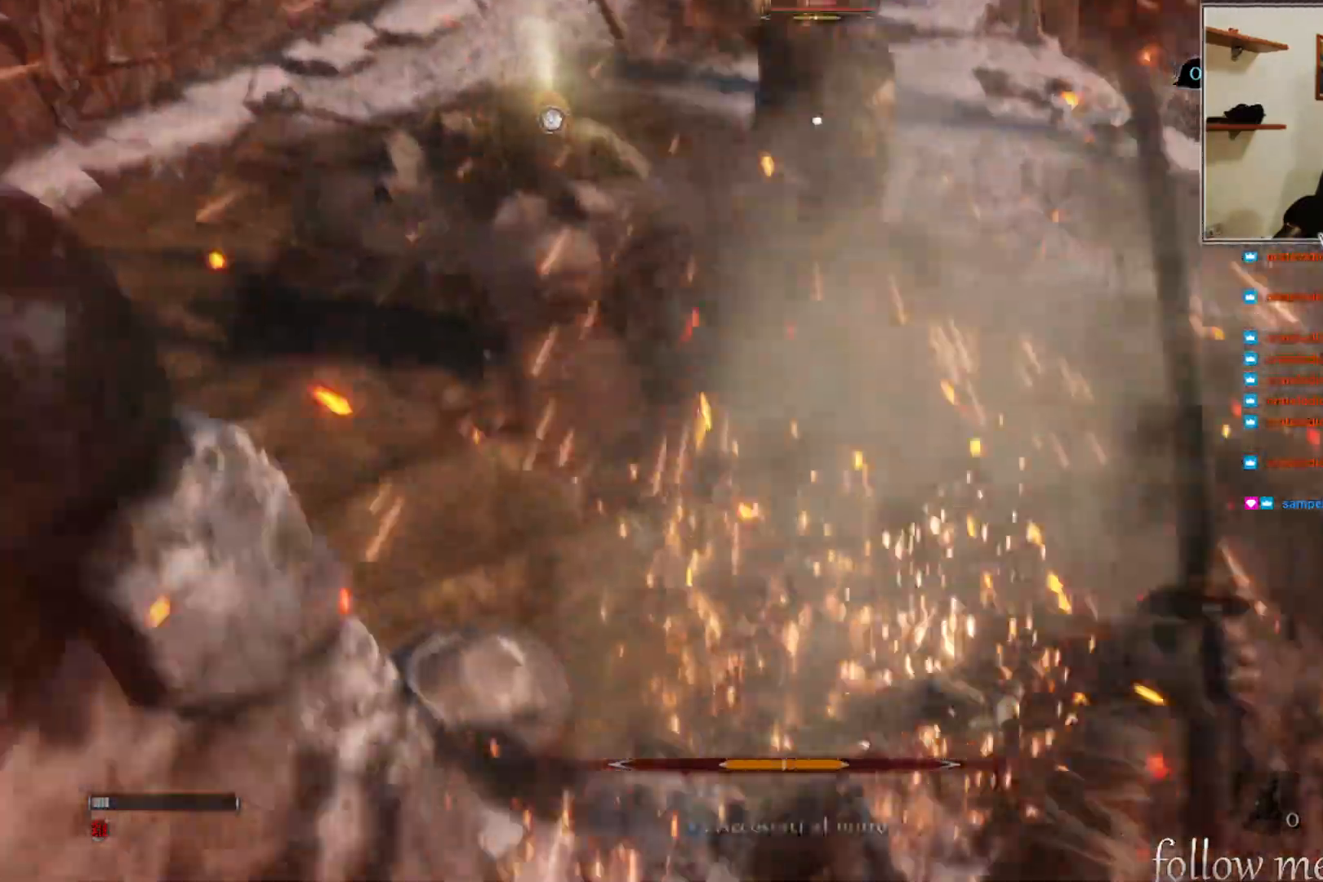
{"buttons": [], "left_stick": "center", "right_stick": "center", "events": [[83, "L1", "up"], [300, "R1", "down"], [317, "R1", "up"]]}
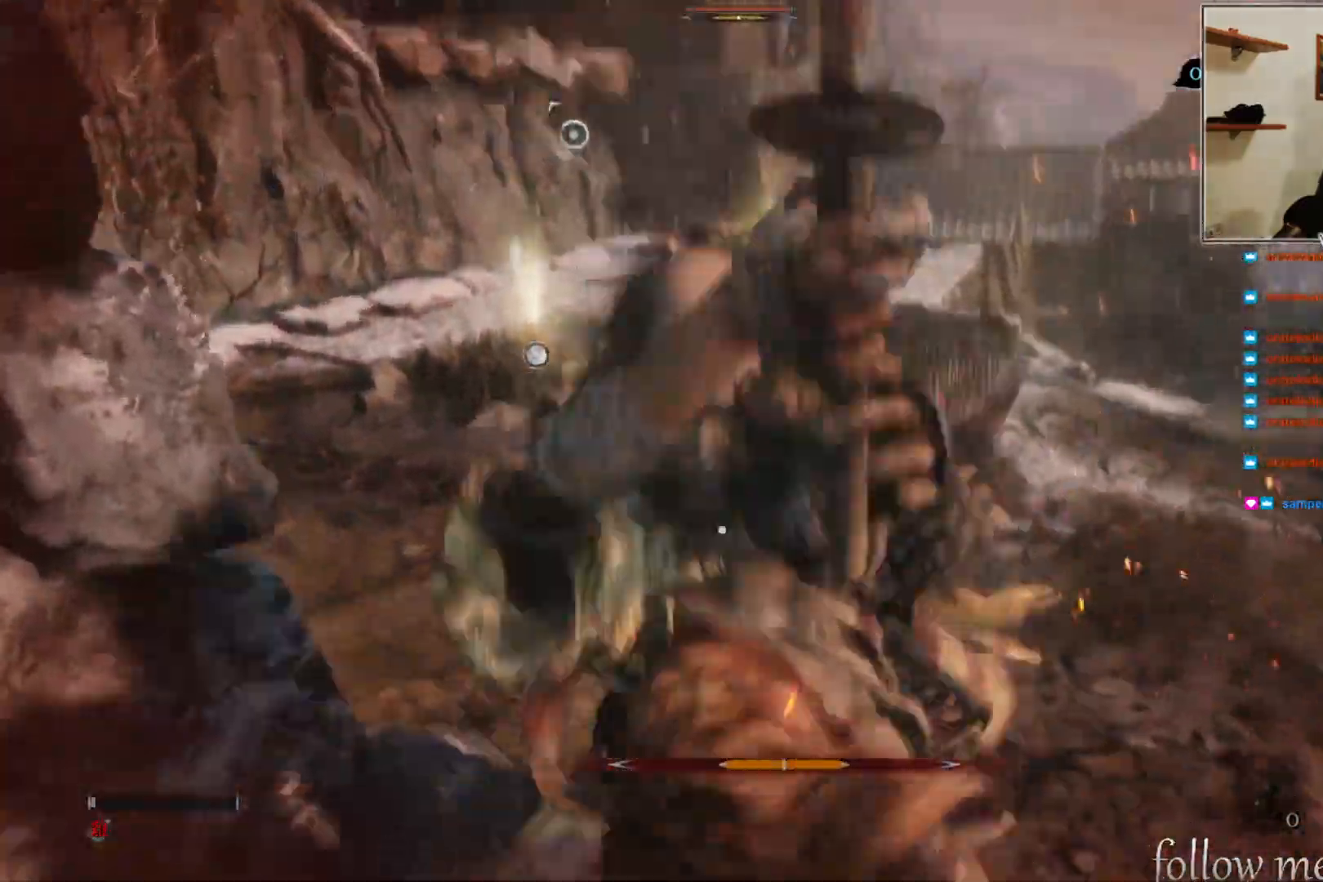
{"buttons": [], "left_stick": "center", "right_stick": "center", "events": [[33, "L1", "down"], [367, "L1", "up"]]}
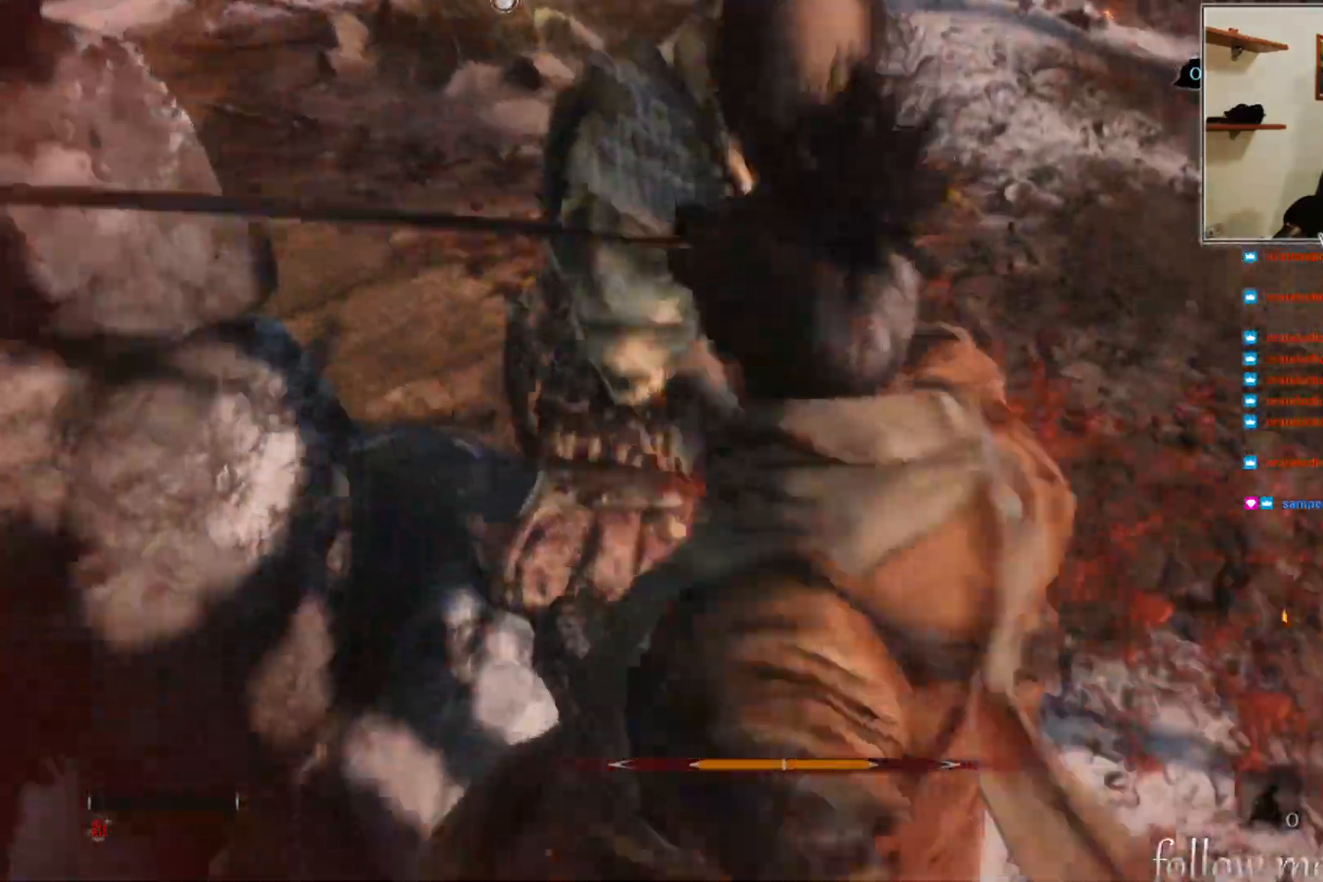
{"buttons": [], "left_stick": "center", "right_stick": "center", "events": [[50, "R1", "down"], [133, "R1", "up"]]}
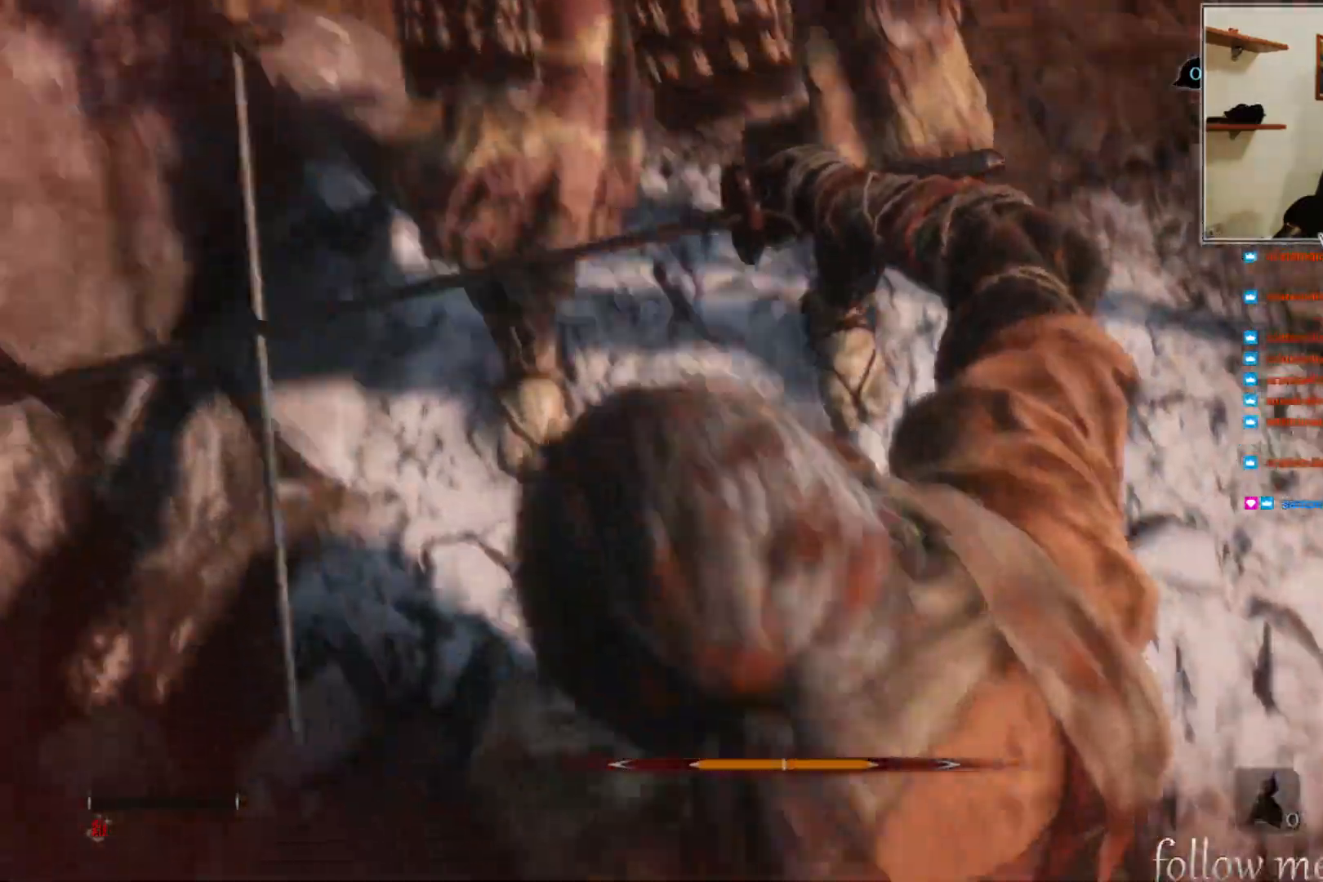
{"buttons": [], "left_stick": "center", "right_stick": "center", "events": []}
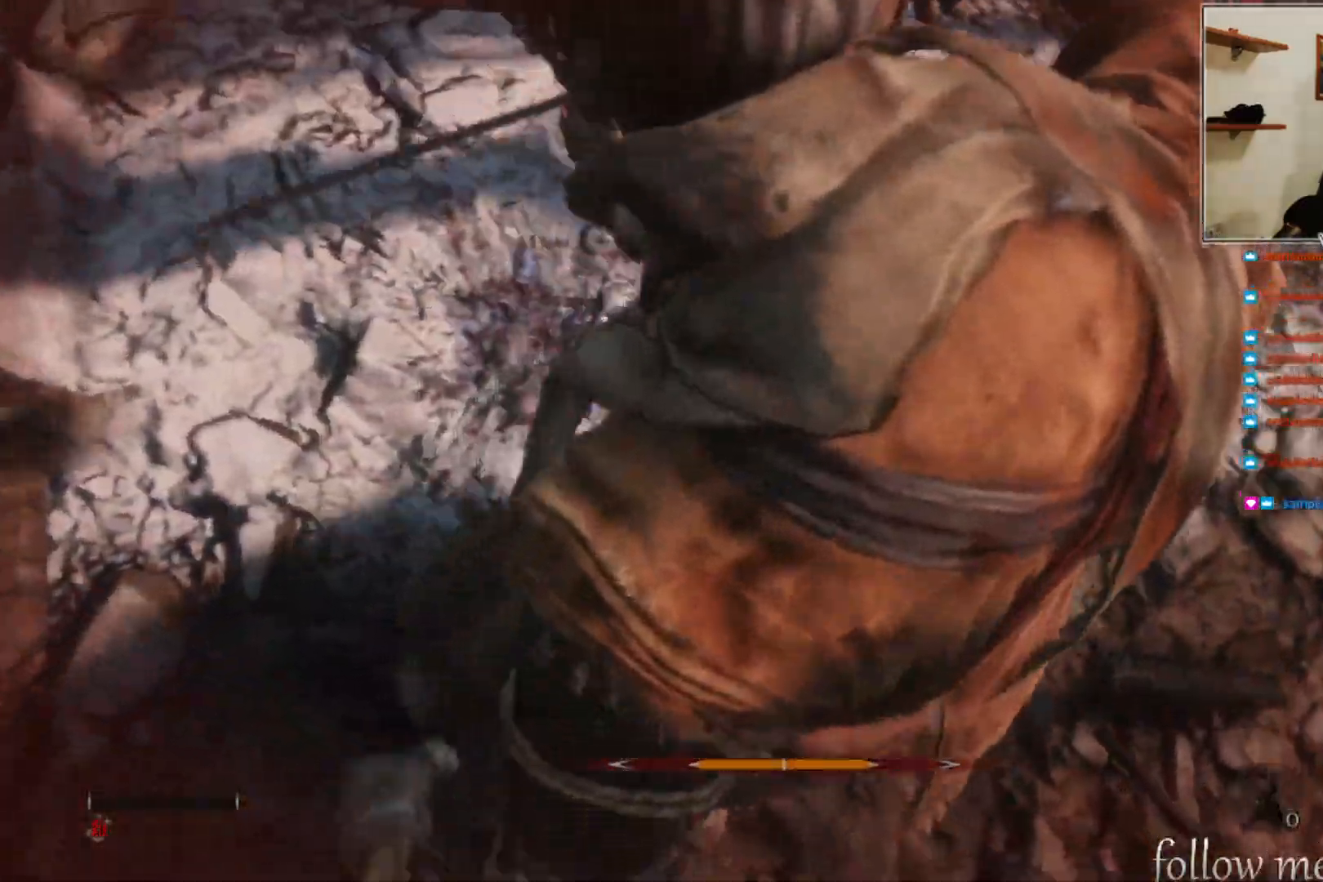
{"buttons": [], "left_stick": "center", "right_stick": "center", "events": []}
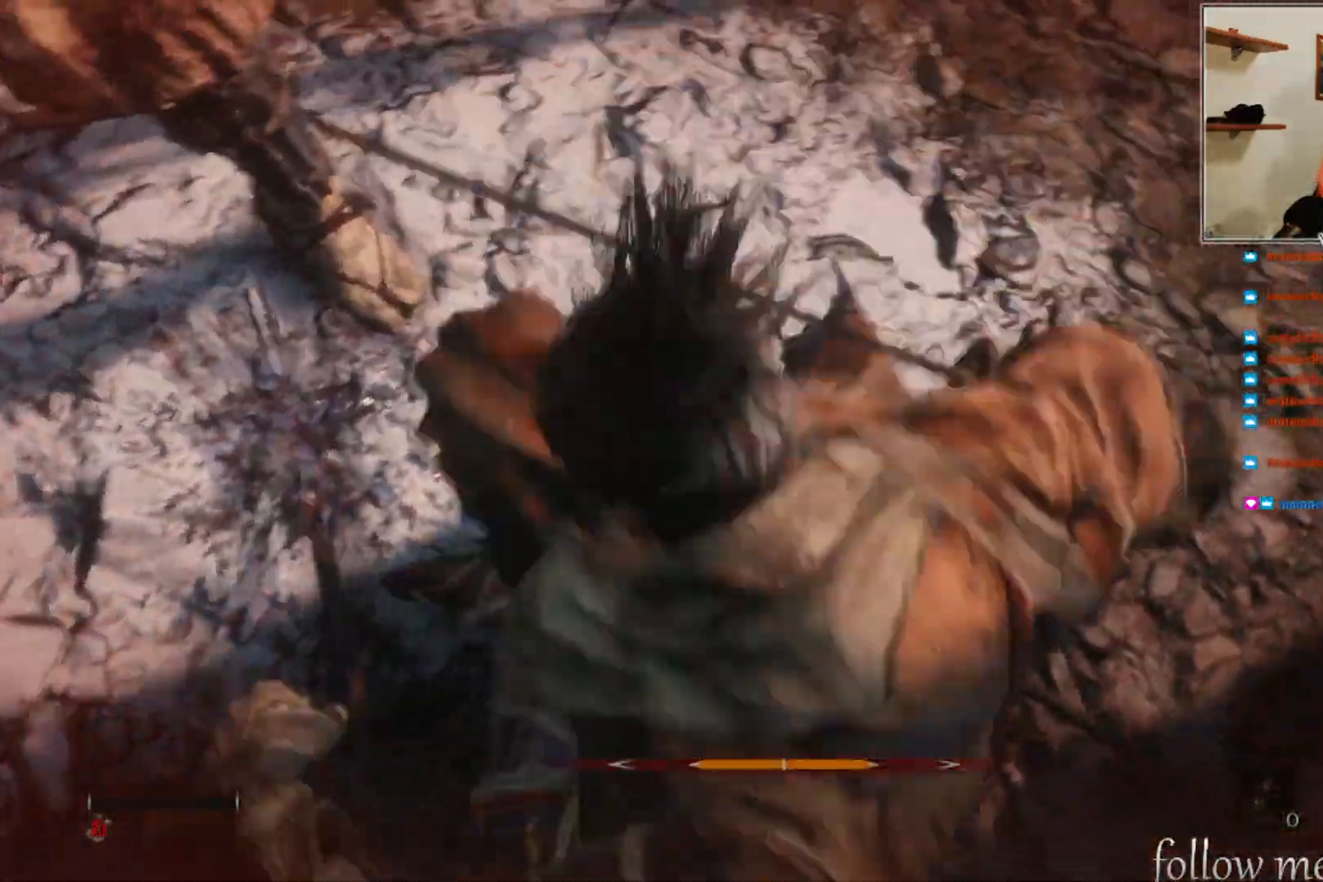
{"buttons": [], "left_stick": "center", "right_stick": "center", "events": []}
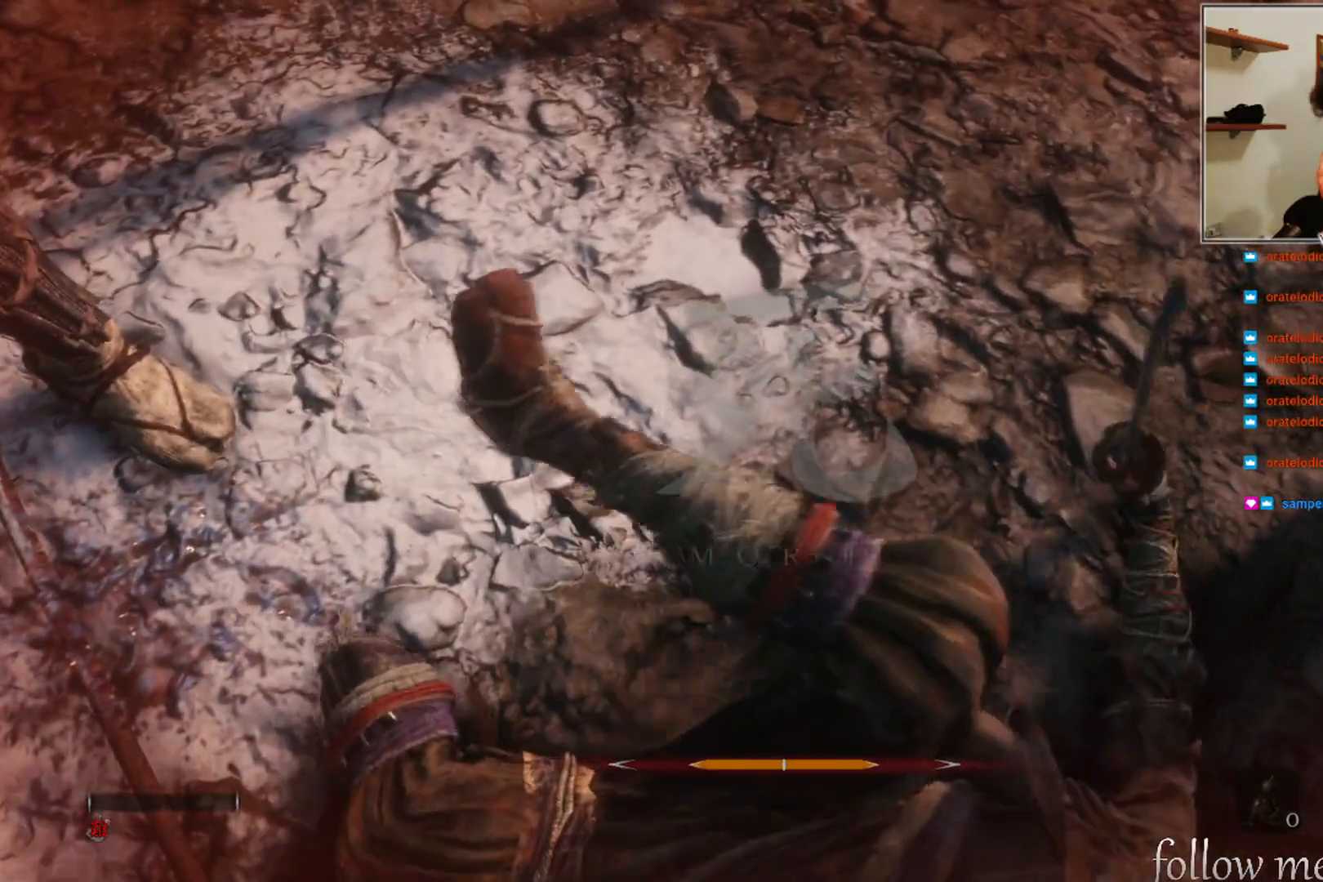
{"buttons": [], "left_stick": "center", "right_stick": "center", "events": []}
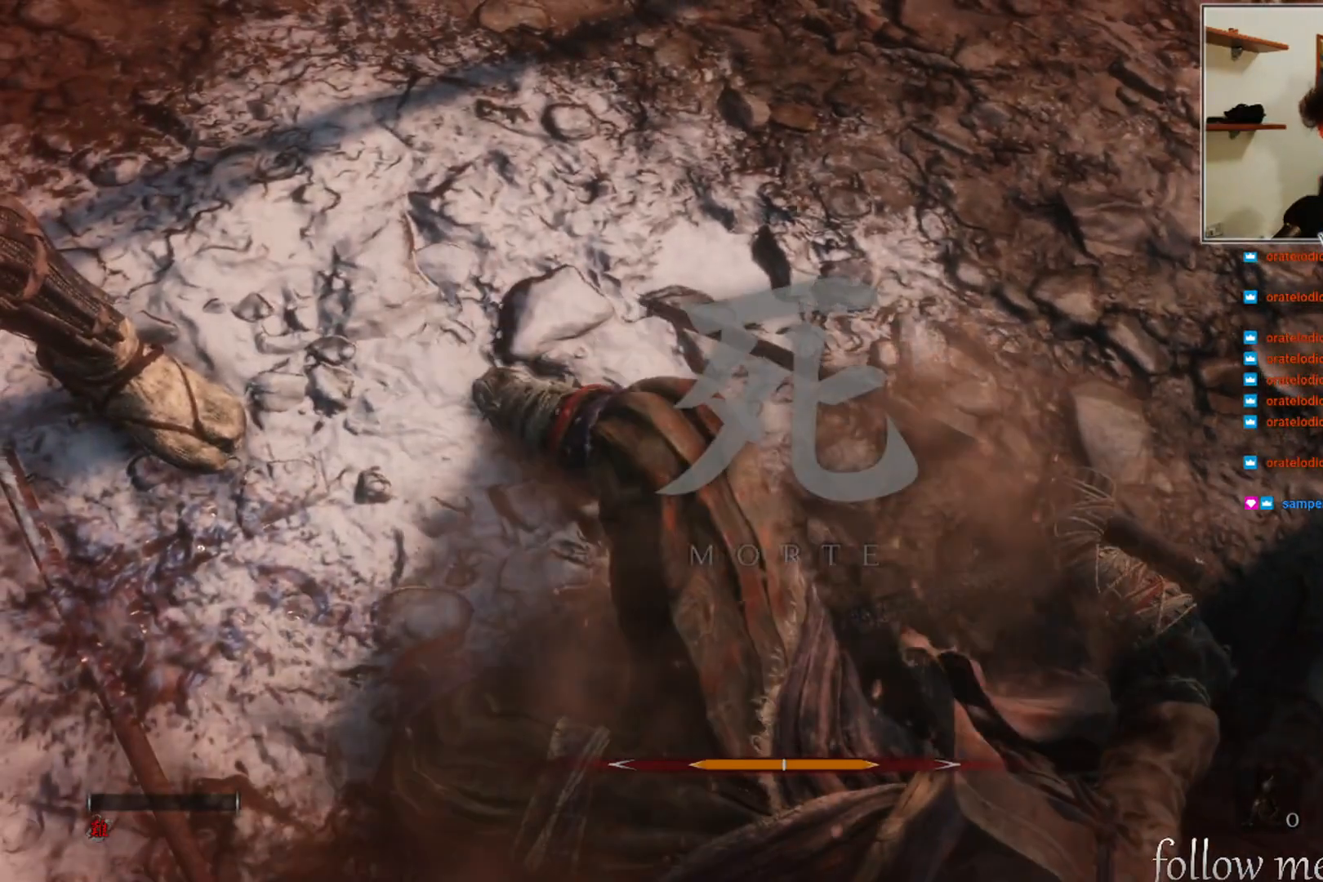
{"buttons": [], "left_stick": "center", "right_stick": "up-left", "events": [[467, "right_stick", "up-left"]]}
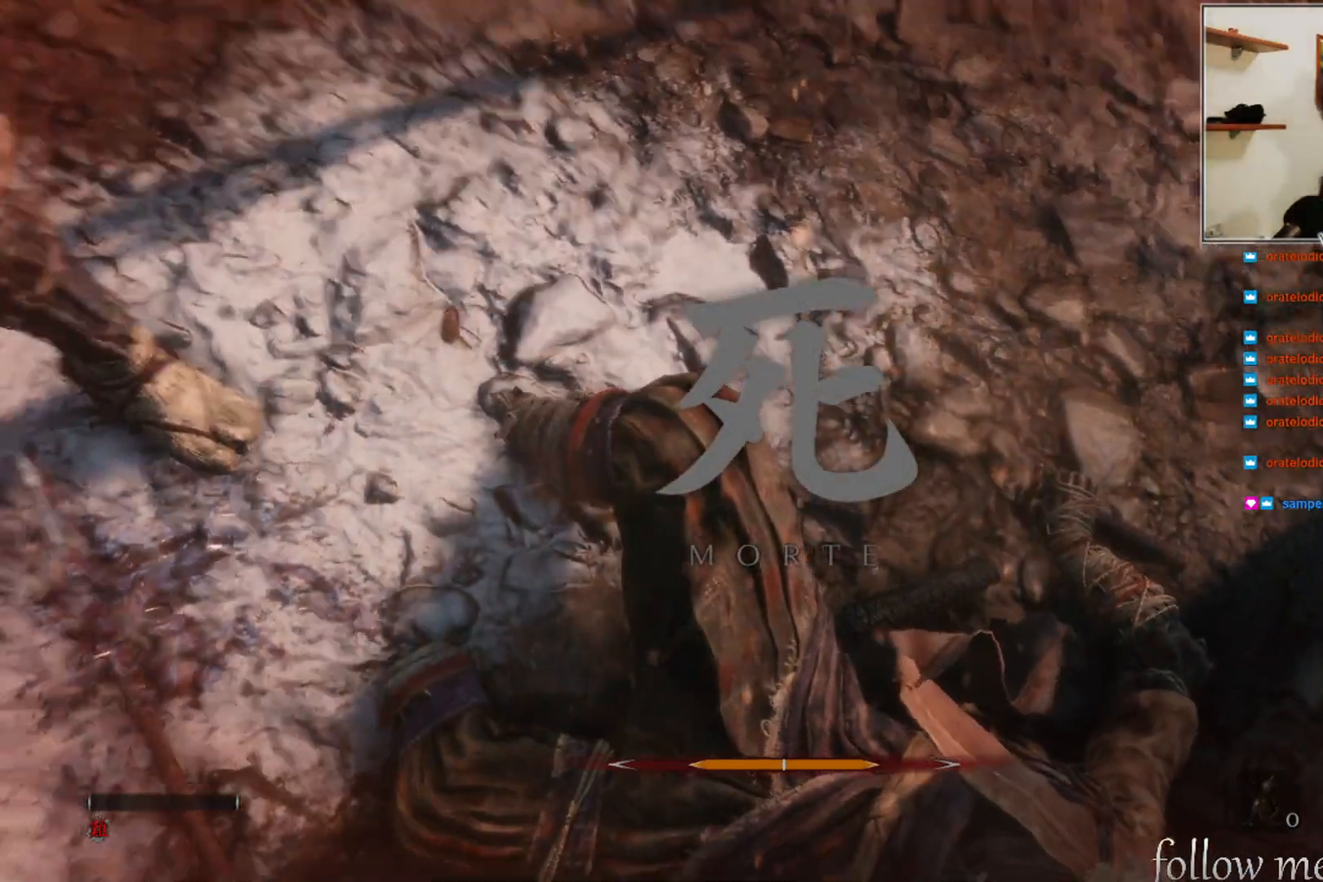
{"buttons": [], "left_stick": "center", "right_stick": "center", "events": [[200, "right_stick", "center"]]}
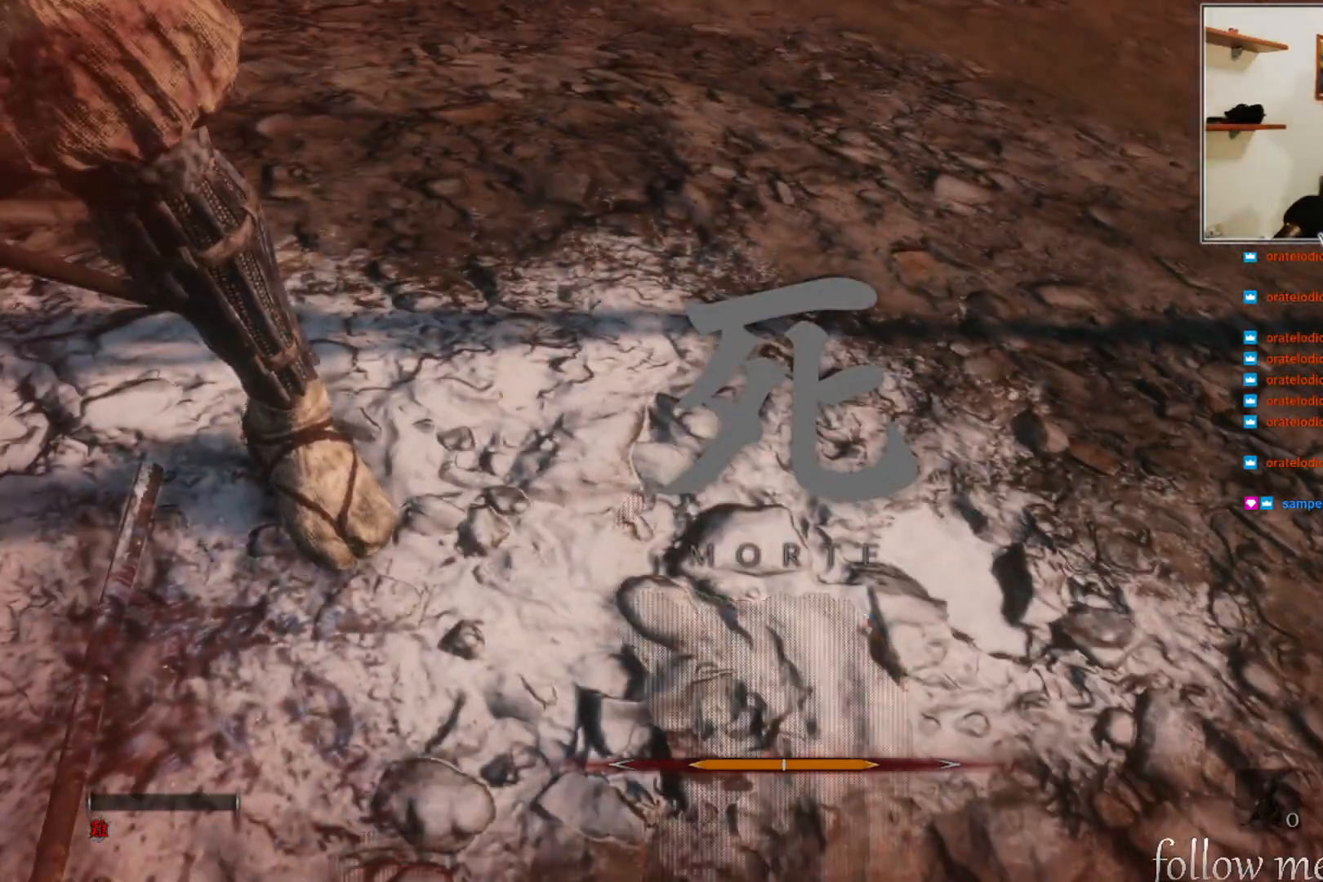
{"buttons": [], "left_stick": "center", "right_stick": "center", "events": []}
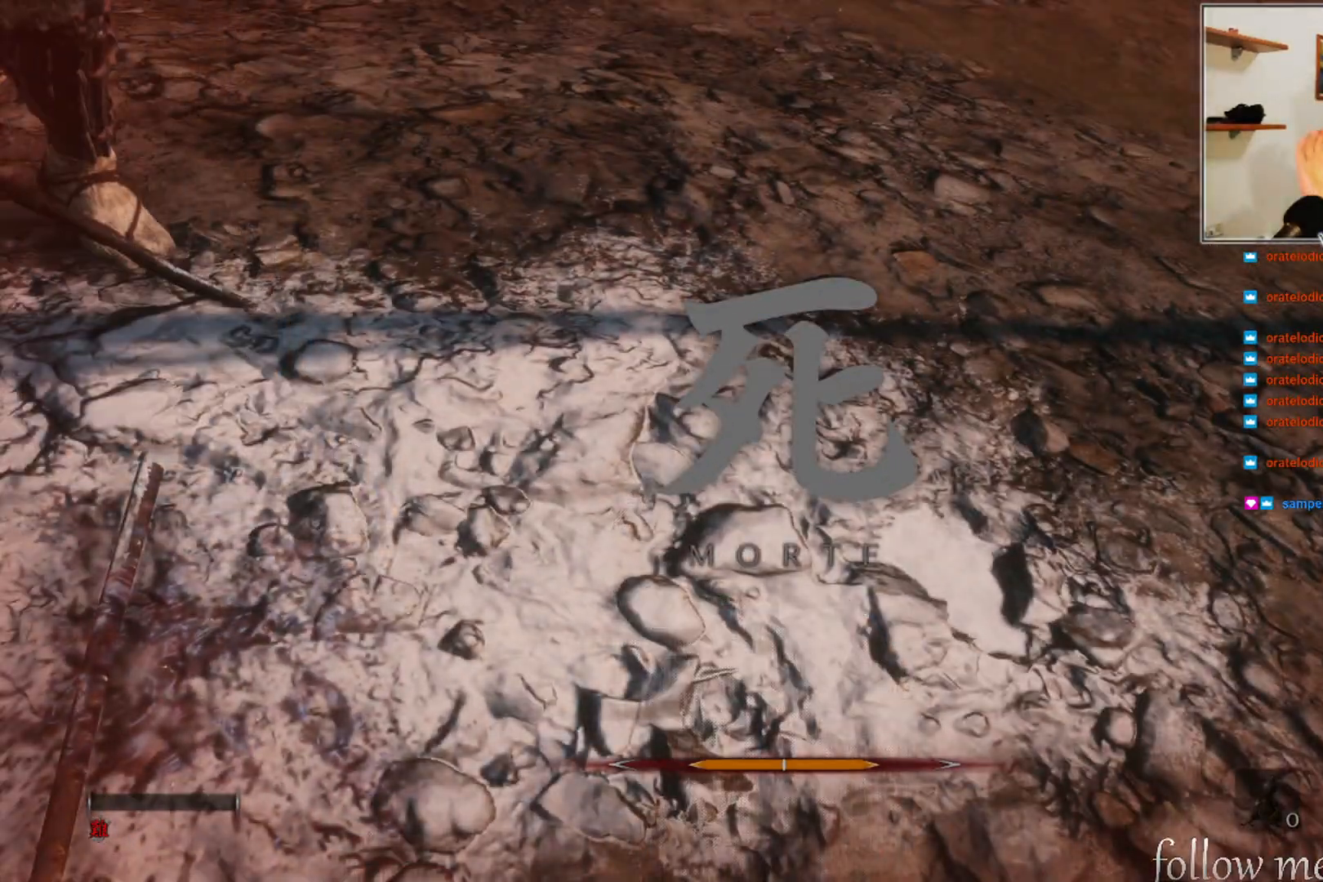
{"buttons": [], "left_stick": "center", "right_stick": "center", "events": []}
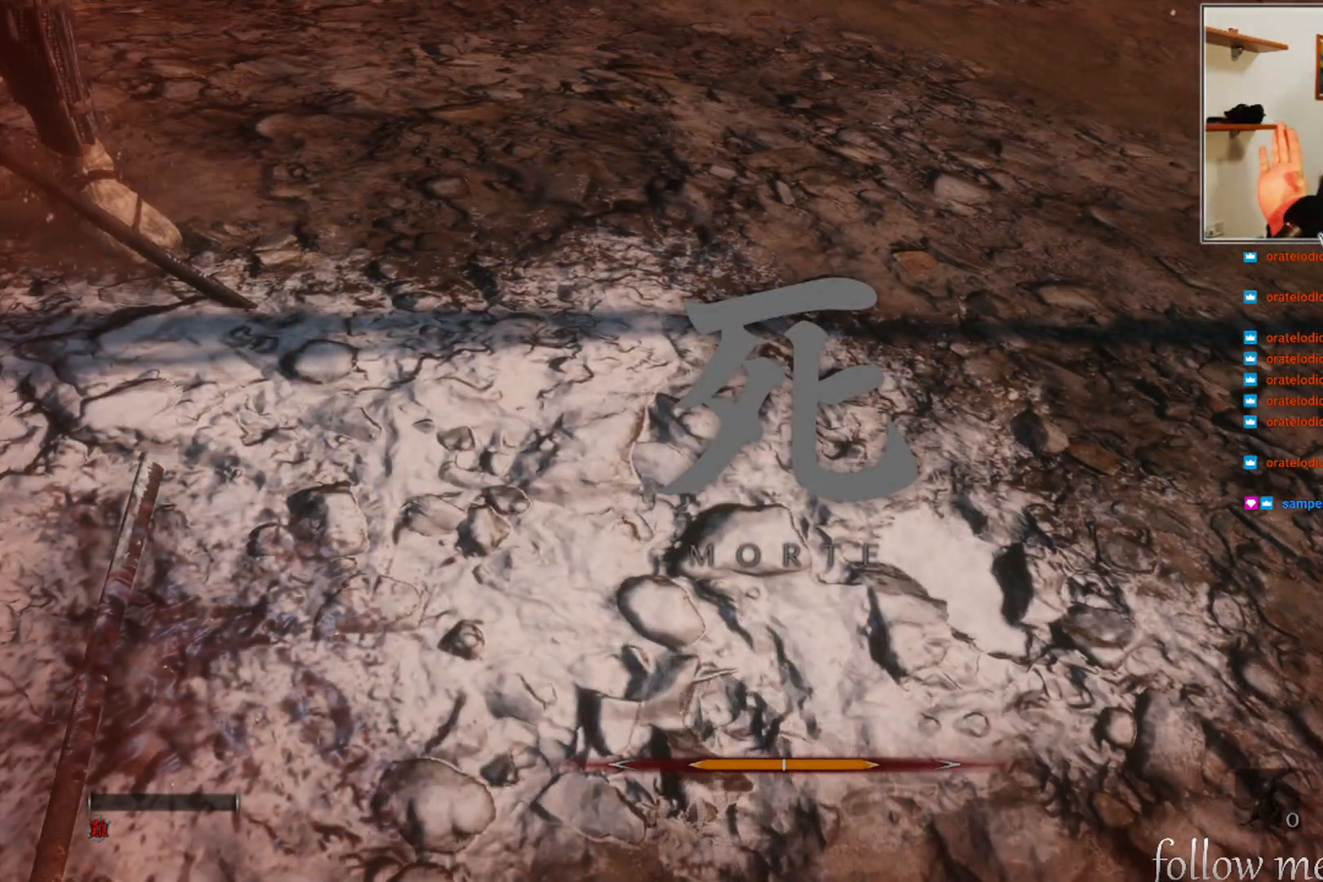
{"buttons": [], "left_stick": "center", "right_stick": "center", "events": []}
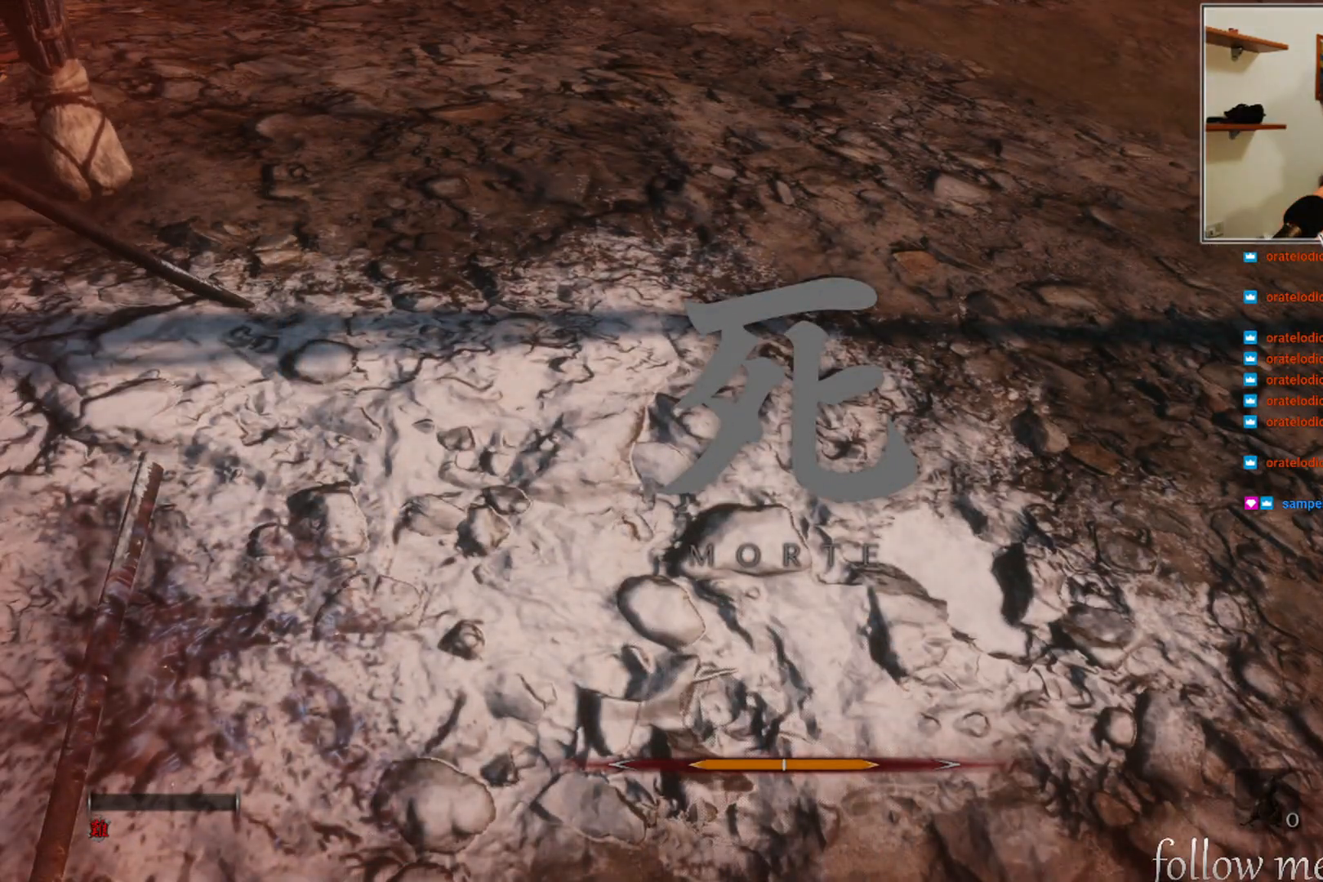
{"buttons": [], "left_stick": "center", "right_stick": "center", "events": []}
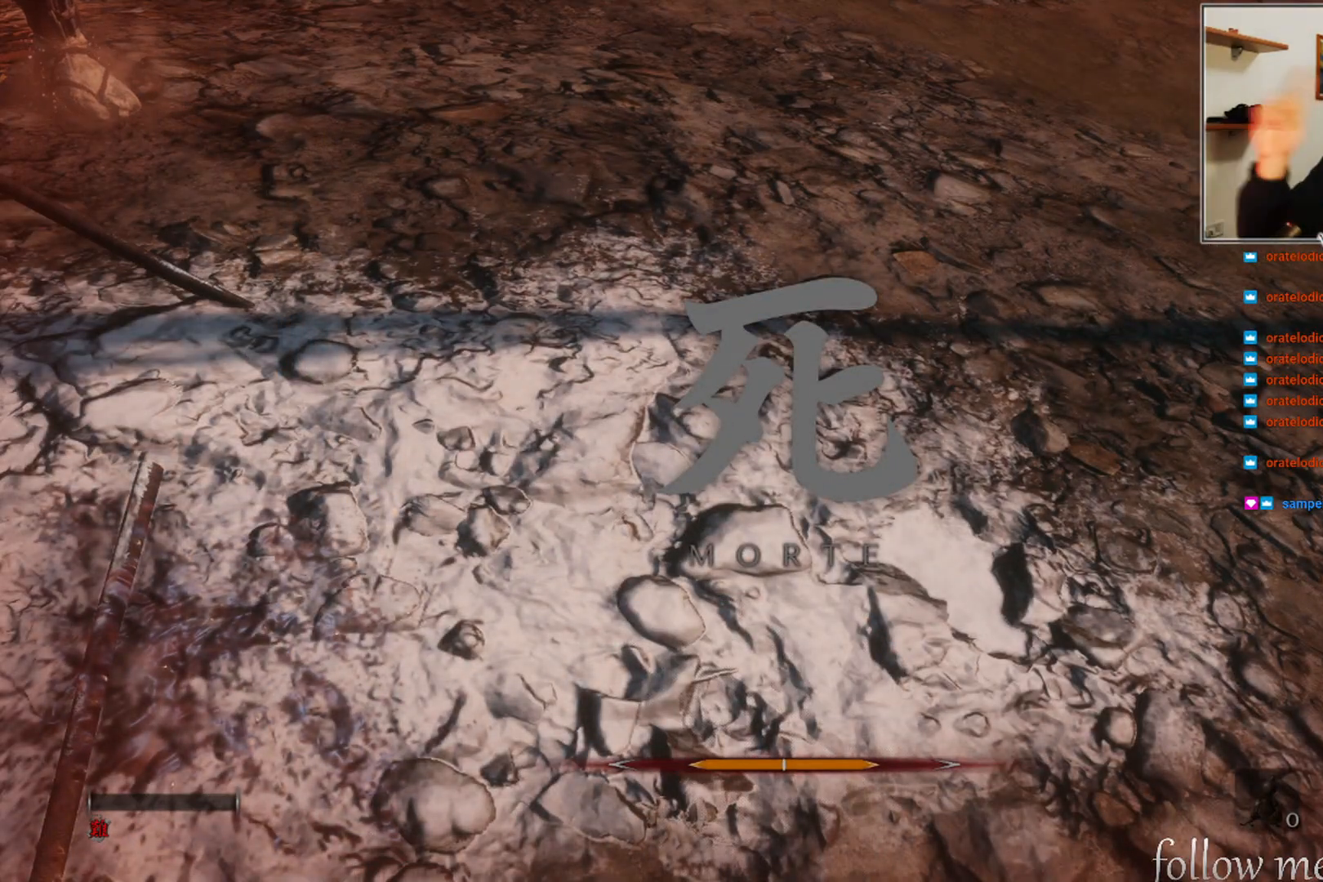
{"buttons": [], "left_stick": "center", "right_stick": "up-left", "events": [[467, "right_stick", "up-left"]]}
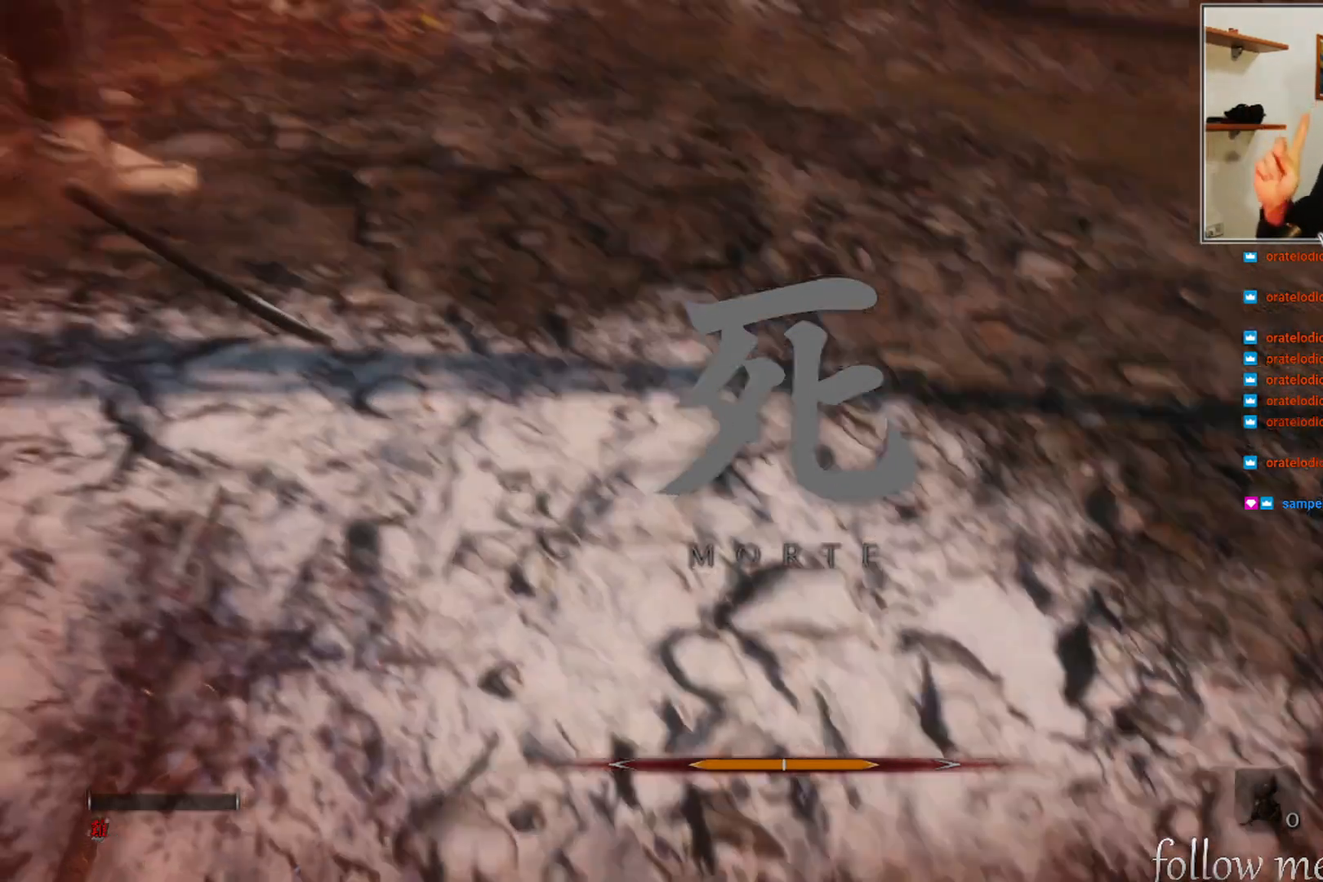
{"buttons": [], "left_stick": "center", "right_stick": "center", "events": [[350, "right_stick", "center"]]}